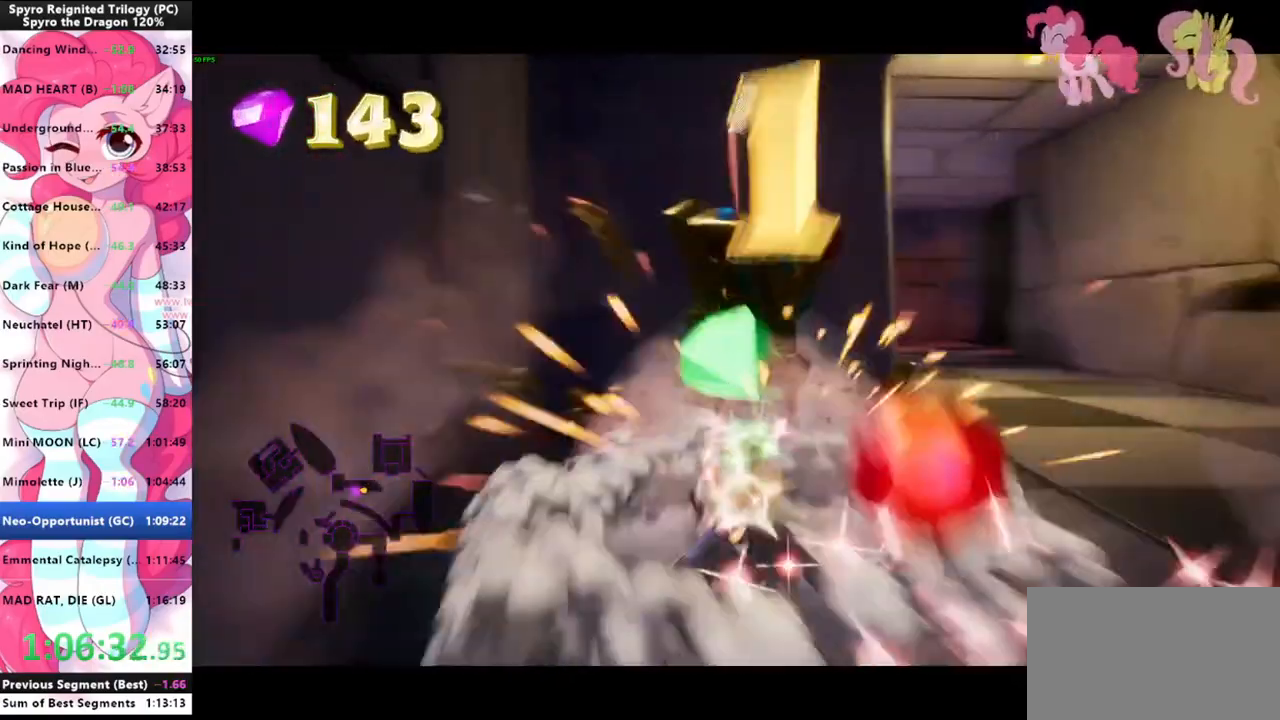
Gameplay with keyboard and mouse; each line is a JSON object with the keys and mouse buttons held at the frame after it. "events" lists presses ("down") and releases ("up") of "1", "3", "a", "d", "e", "f", "g", "q", "s", "shift", "space", "tab", "w", "mouse_left", "mouse_wheel" and "mouse_right" between this image and that frame as [ms after this image, input, new state], when the widget could be followed in between. "mouse_left", "mouse_wheel", "mouse_right" = the "left", "wheel", "right" buttons of the "mouse" list. No other keys are recorded. "wheel" means that the mouse wheel is clicked or scrolled. "mouse_move" is the direction in which the mouse moves at that frame (one of eight, or "still"), when it could be read.
{"keys": ["shift"], "mouse": [], "mouse_move": "still", "events": [[33, "s", "down"], [67, "d", "down"], [67, "shift", "up"], [100, "s", "up"], [267, "shift", "down"], [300, "d", "up"]]}
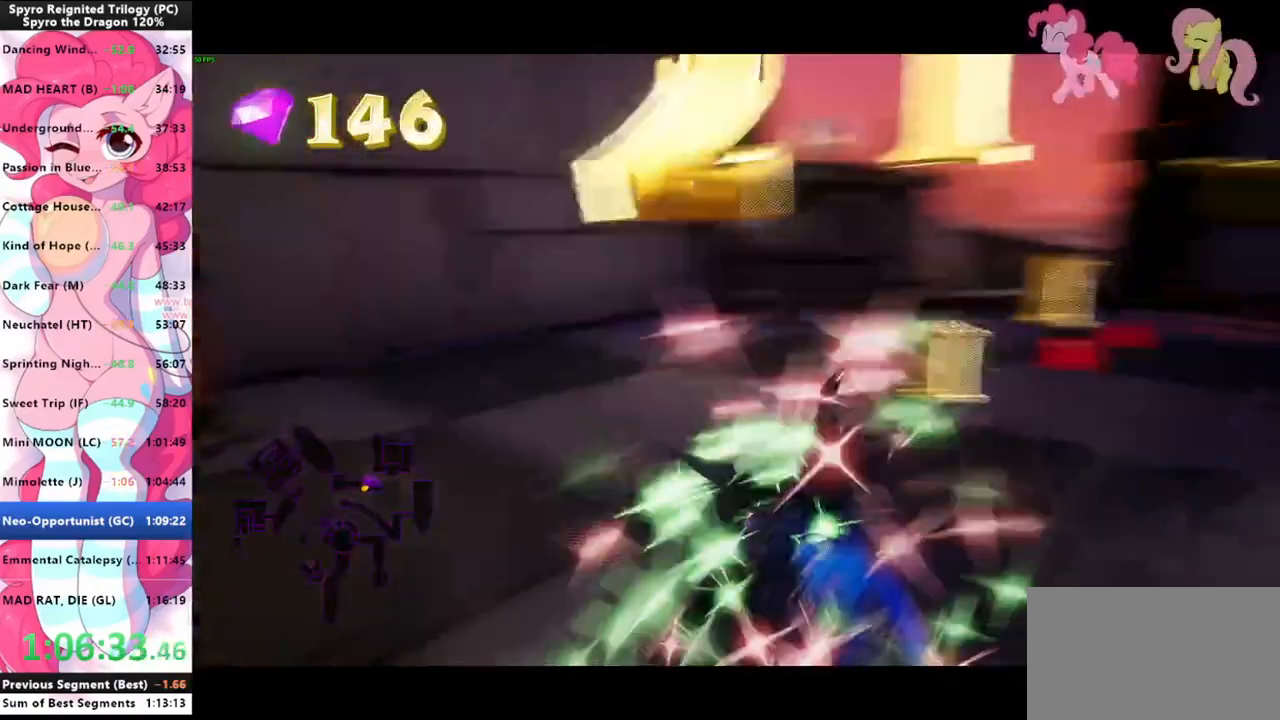
{"keys": ["shift"], "mouse": [], "mouse_move": "left", "events": [[333, "w", "down"], [467, "w", "up"]]}
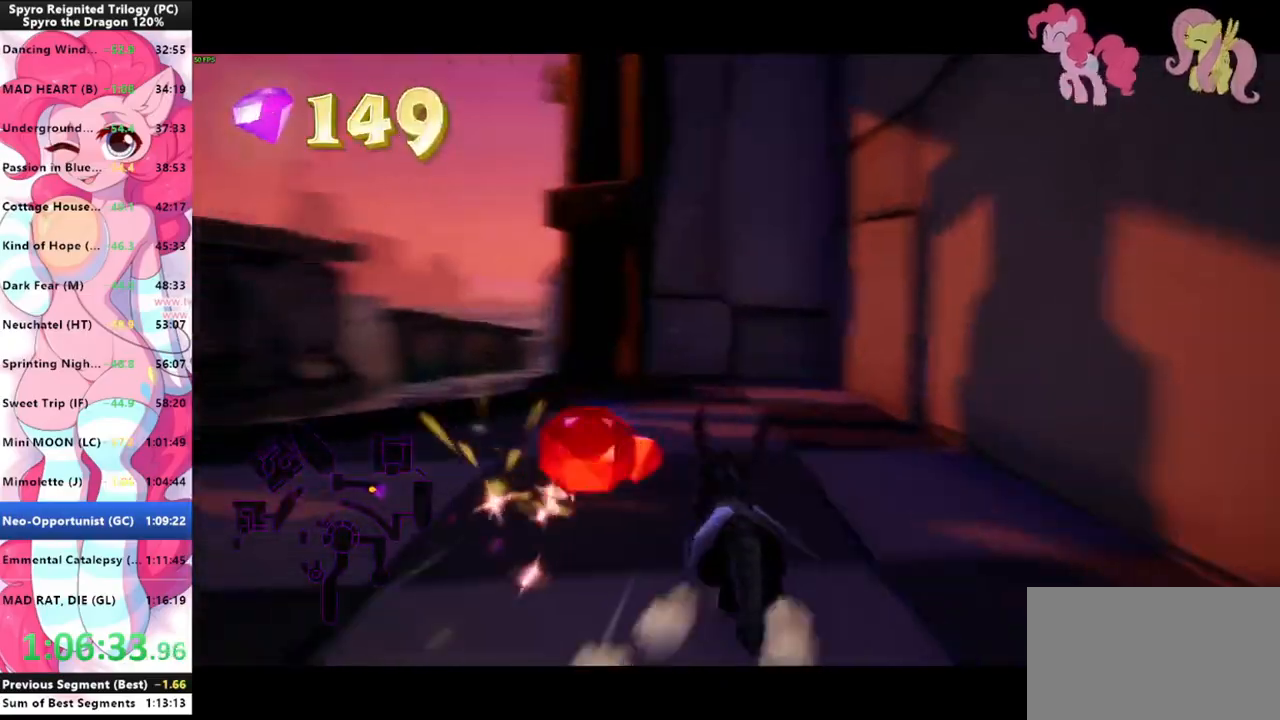
{"keys": ["shift"], "mouse": [], "mouse_move": "left", "events": []}
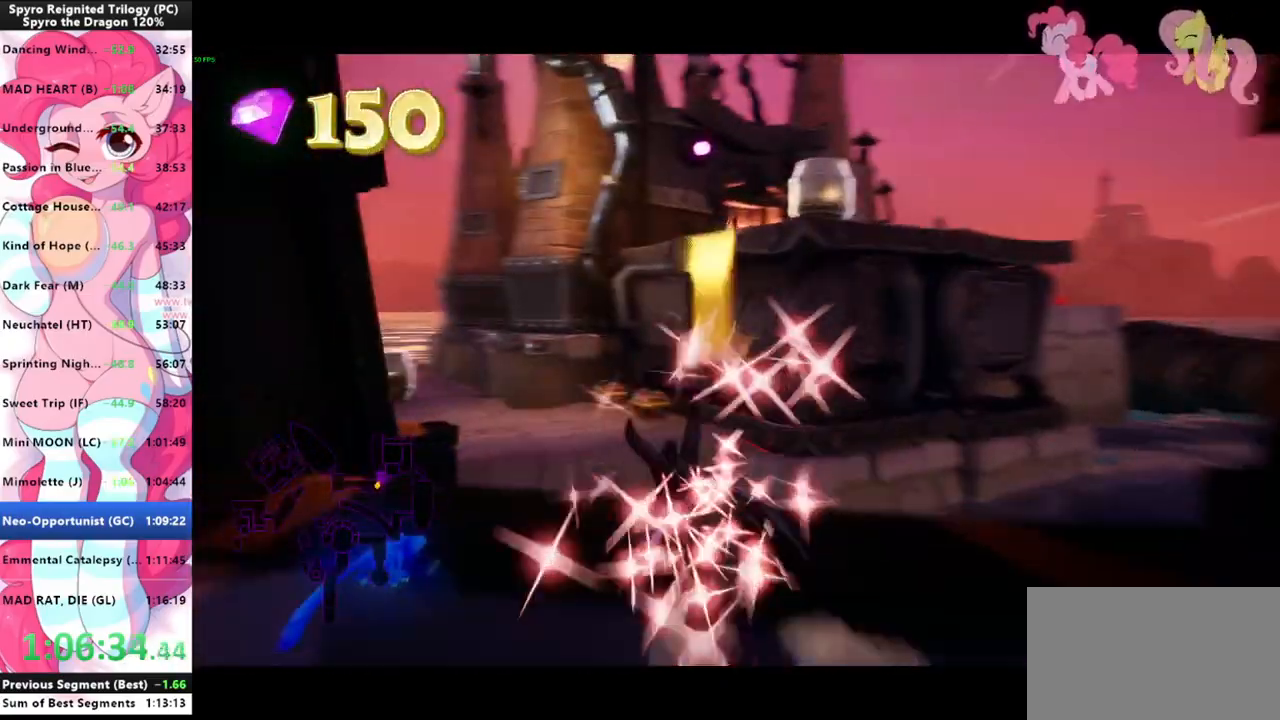
{"keys": ["shift", "w"], "mouse": [], "mouse_move": "still", "events": [[200, "space", "down"], [300, "space", "up"], [500, "w", "down"]]}
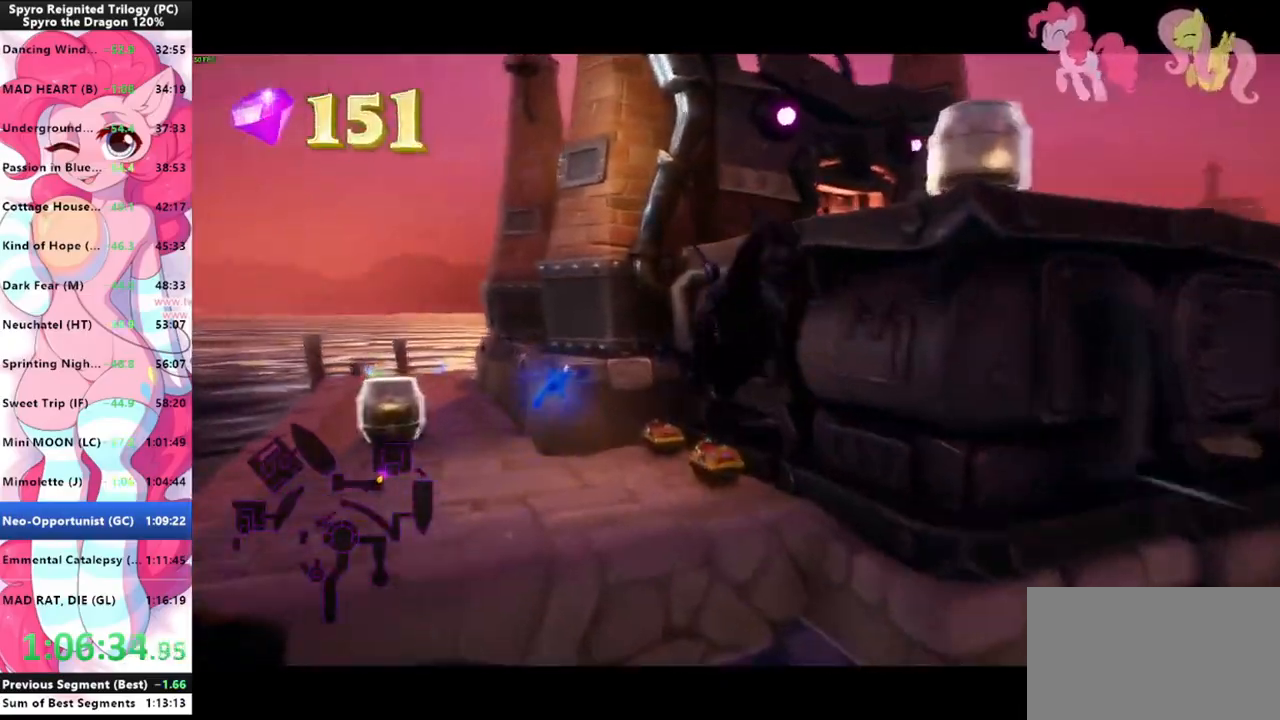
{"keys": ["w"], "mouse": [], "mouse_move": "still", "events": [[33, "shift", "up"], [100, "space", "down"], [233, "space", "up"], [367, "a", "down"], [400, "a", "up"]]}
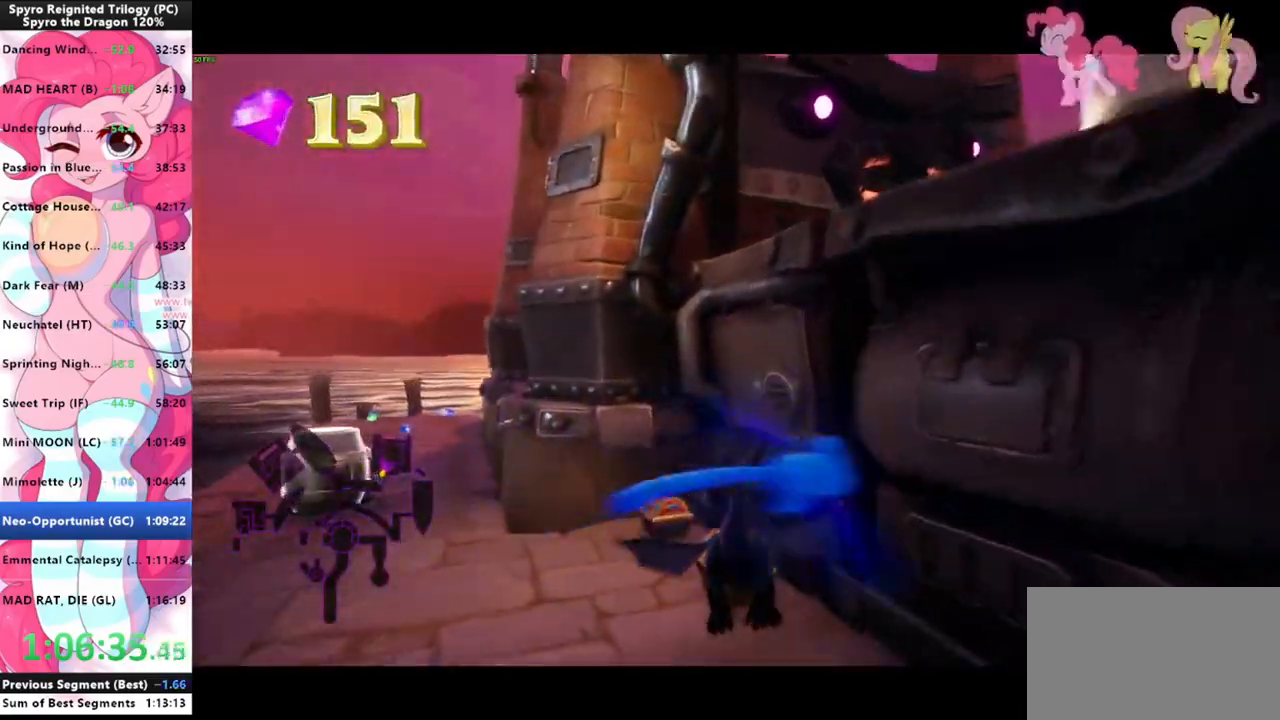
{"keys": ["shift"], "mouse": [], "events": [[200, "shift", "down"], [300, "w", "up"]]}
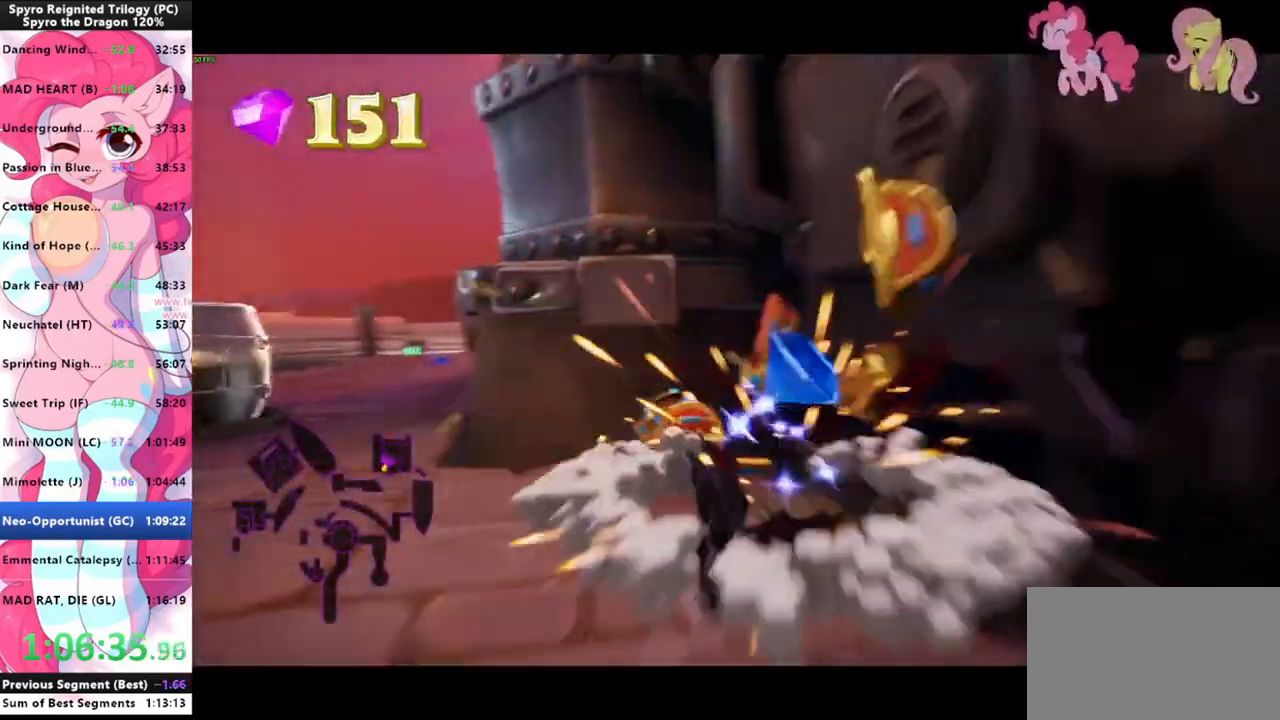
{"keys": ["w"], "mouse": [], "mouse_move": "still", "events": [[67, "a", "down"], [67, "shift", "up"], [400, "w", "down"], [500, "a", "up"]]}
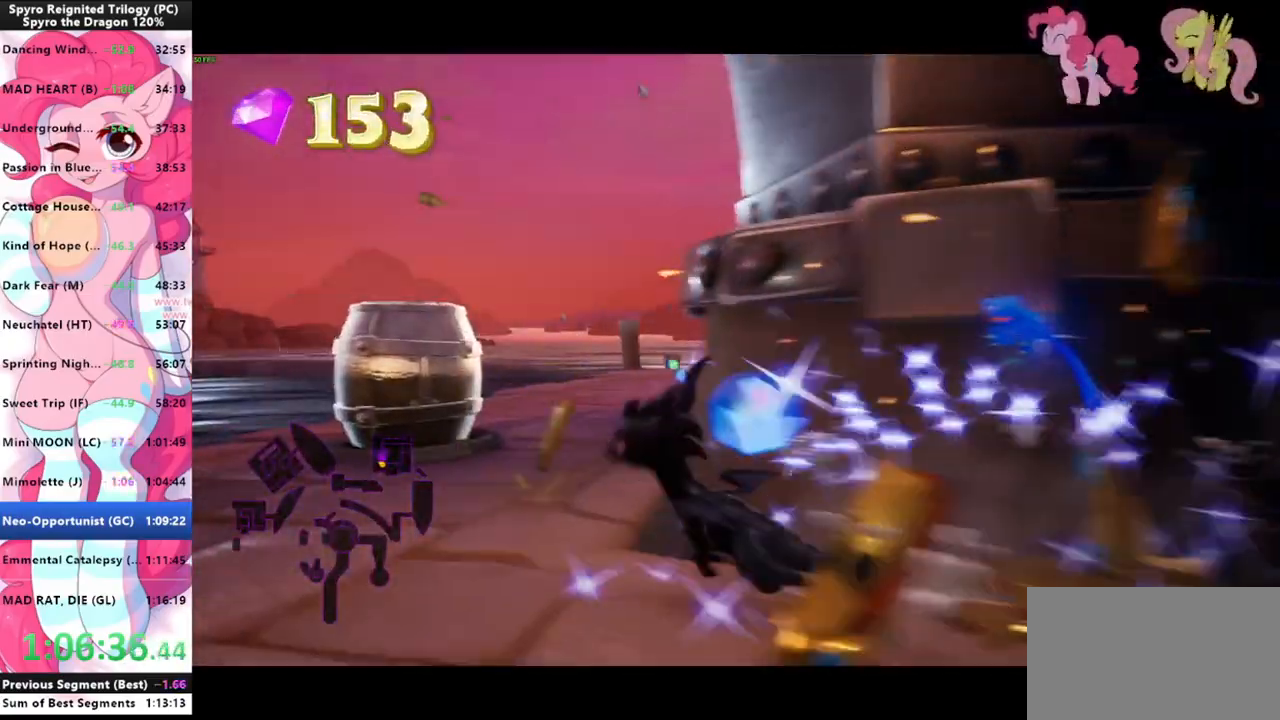
{"keys": ["shift"], "mouse": [], "mouse_move": "still", "events": [[233, "shift", "down"], [367, "w", "up"], [400, "d", "down"], [500, "d", "up"]]}
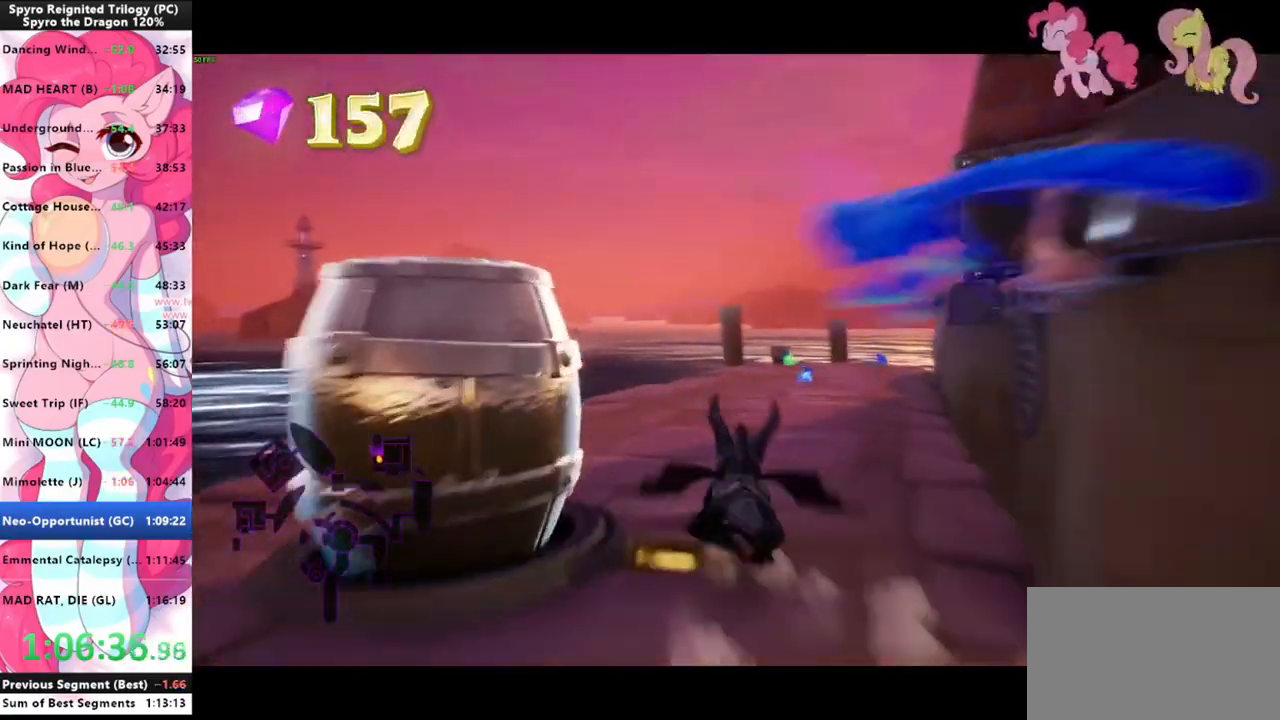
{"keys": ["shift"], "mouse": [], "mouse_move": "still", "events": []}
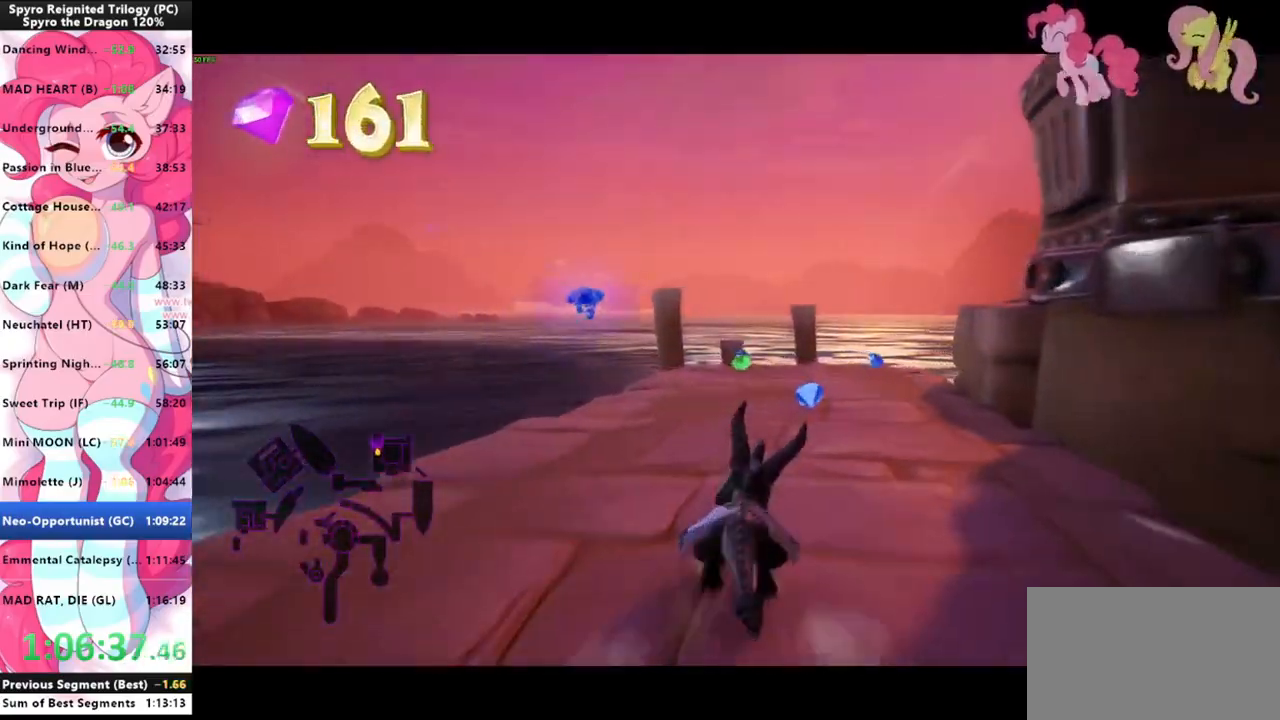
{"keys": ["shift"], "mouse": [], "mouse_move": "still", "events": []}
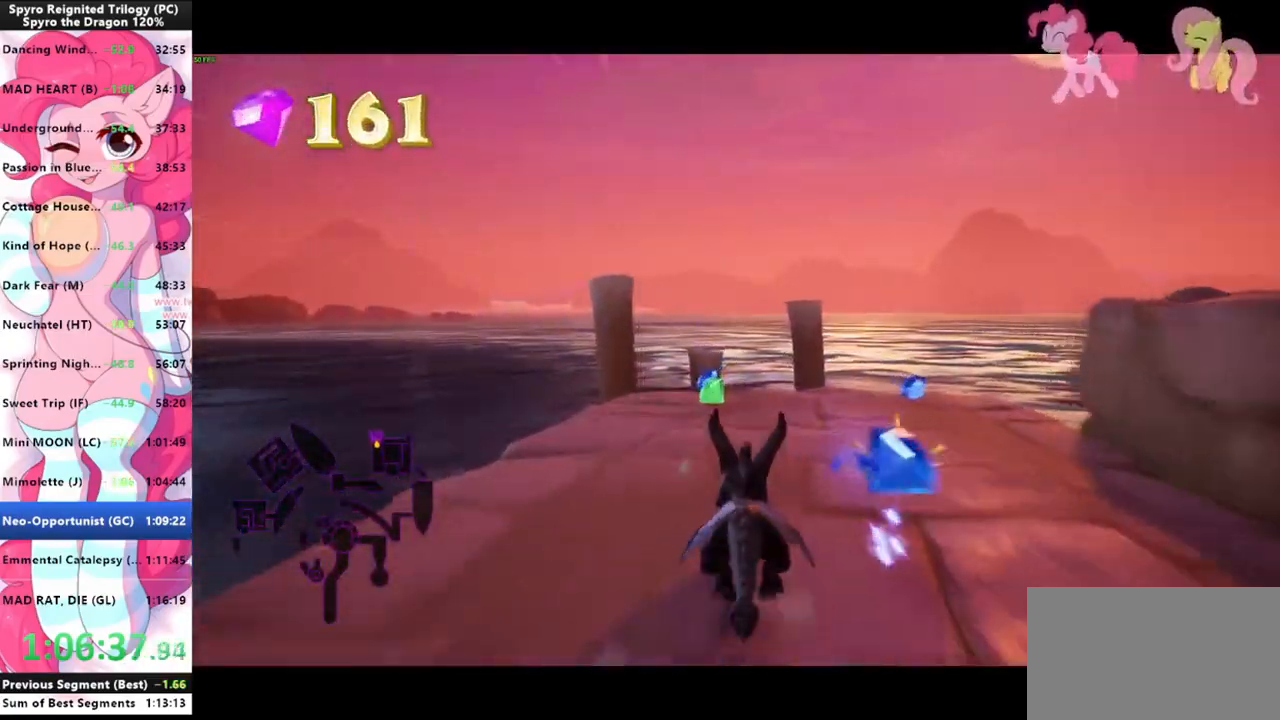
{"keys": ["d", "s"], "mouse": [], "mouse_move": "still", "events": [[467, "s", "down"], [500, "d", "down"], [500, "shift", "up"]]}
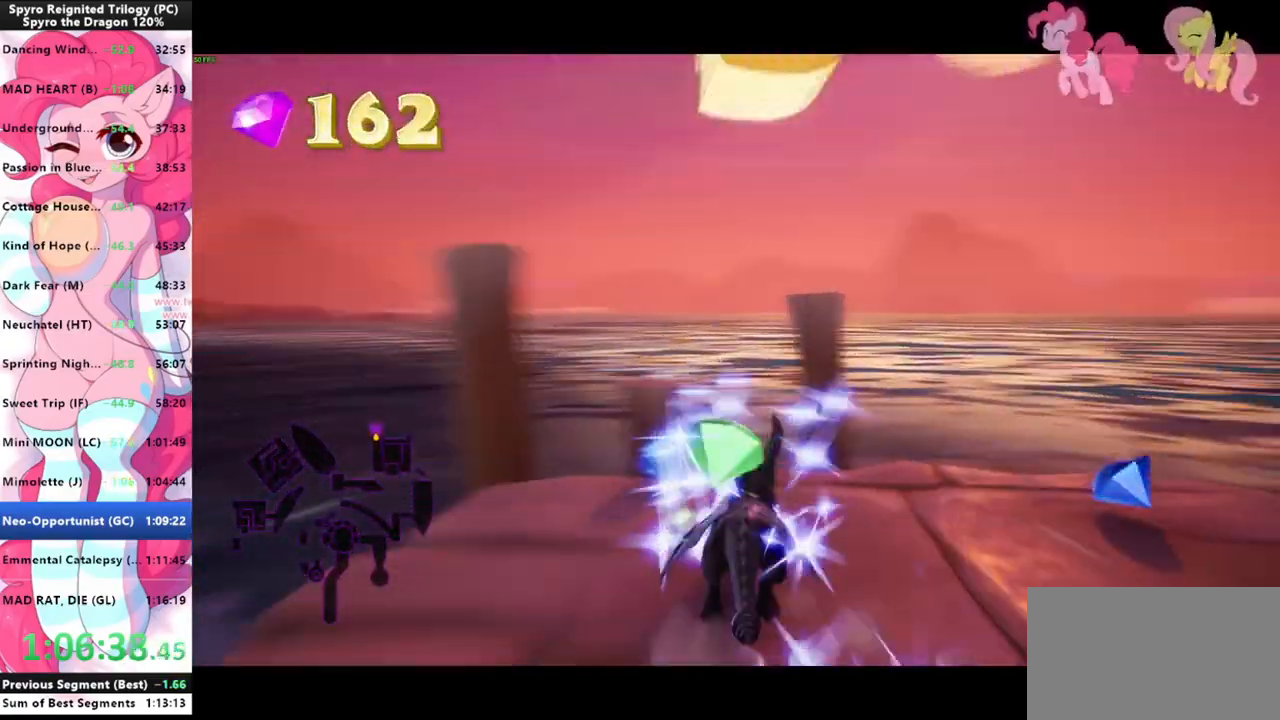
{"keys": ["shift", "space"], "mouse": [], "mouse_move": "still", "events": [[133, "s", "up"], [133, "shift", "down"], [200, "d", "up"], [467, "space", "down"]]}
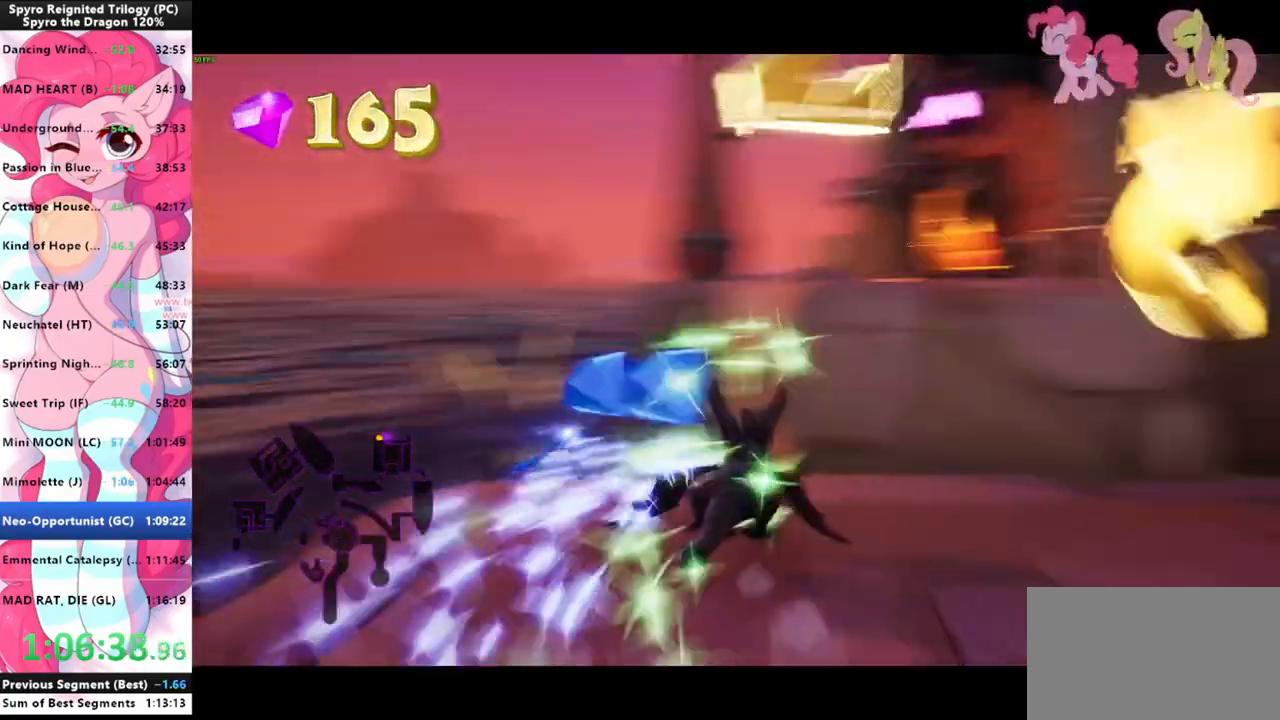
{"keys": ["shift", "w"], "mouse": [], "mouse_move": "still", "events": [[33, "w", "down"], [67, "shift", "up"], [267, "d", "down"], [300, "d", "up"], [333, "space", "up"], [433, "shift", "down"]]}
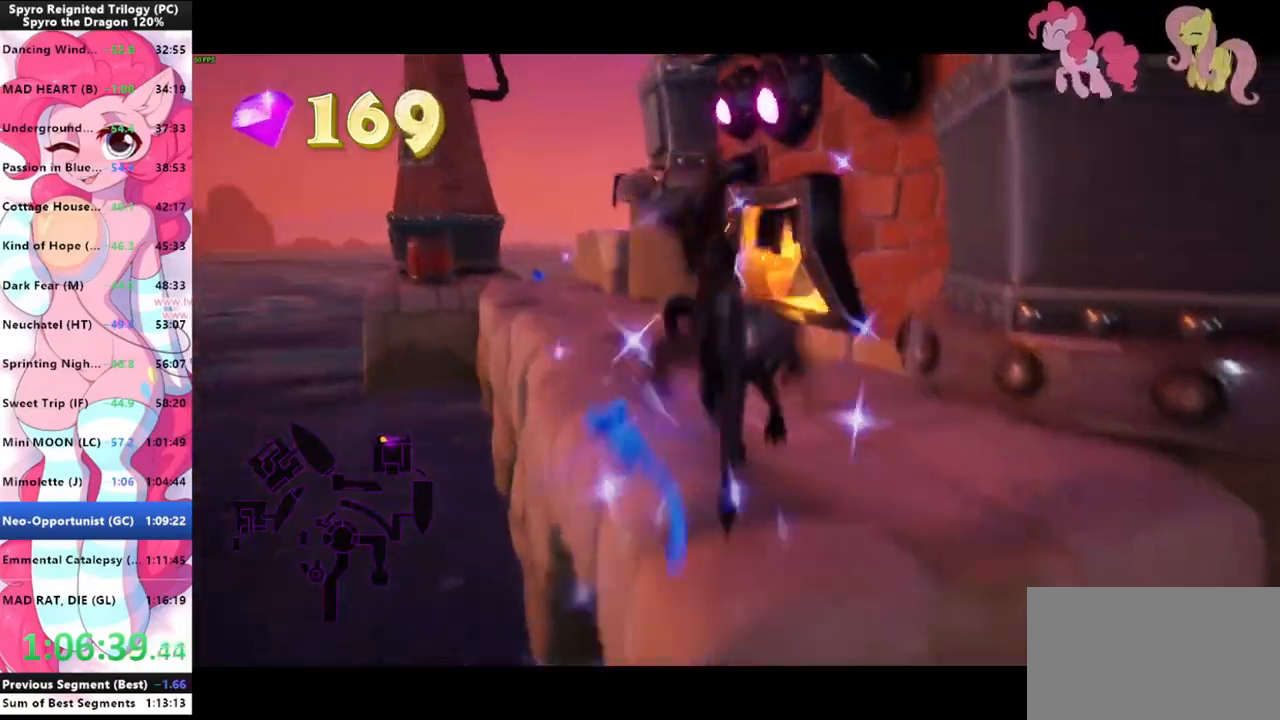
{"keys": ["d", "shift"], "mouse": [], "mouse_move": "still", "events": [[33, "a", "down"], [33, "w", "up"], [167, "a", "up"], [233, "a", "down"], [333, "a", "up"], [500, "d", "down"]]}
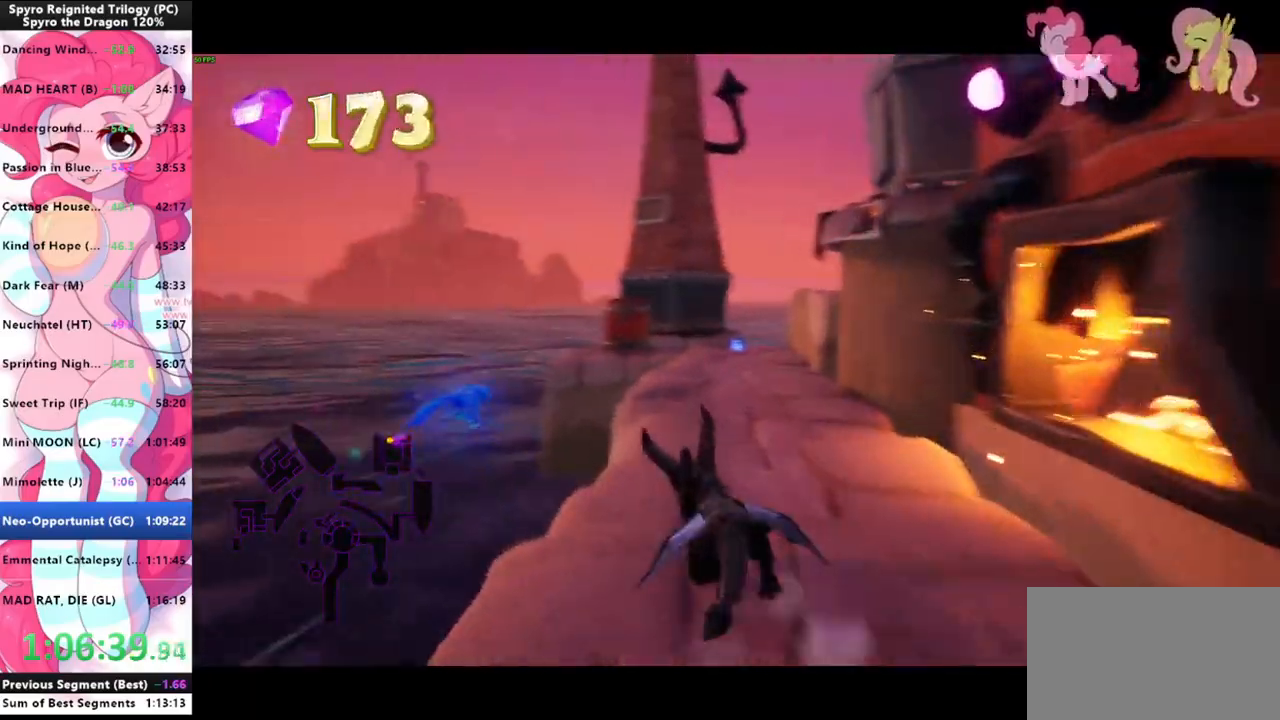
{"keys": ["shift"], "mouse": [], "mouse_move": "still", "events": [[100, "d", "up"]]}
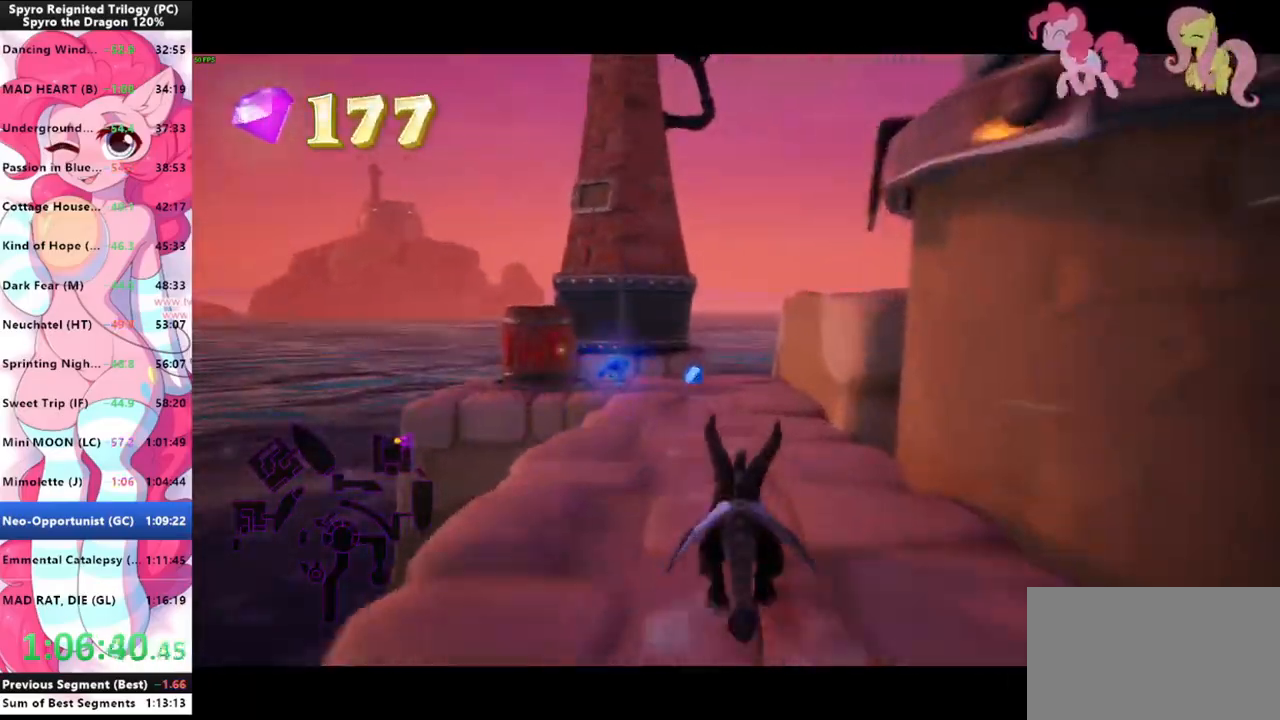
{"keys": ["shift"], "mouse": [], "mouse_move": "still", "events": []}
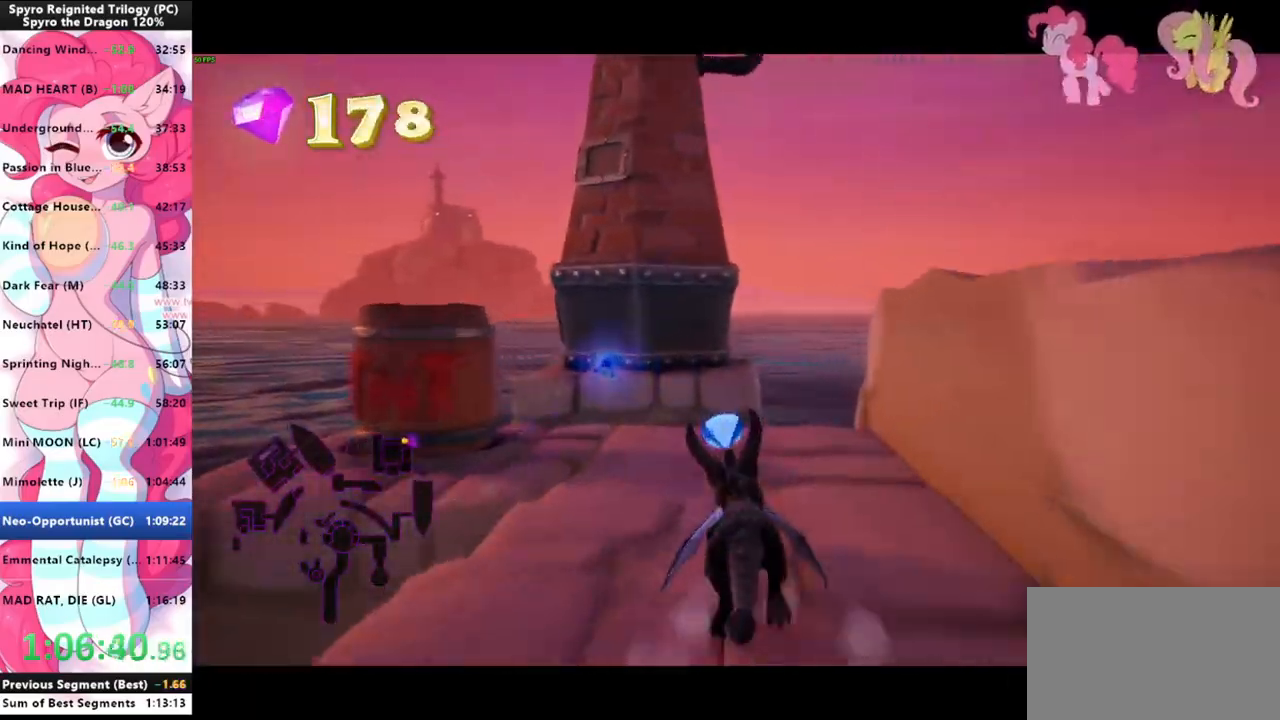
{"keys": ["d", "space"], "mouse": [], "mouse_move": "still", "events": [[100, "s", "down"], [133, "d", "down"], [133, "shift", "up"], [167, "s", "up"], [233, "space", "down"], [267, "d", "up"], [267, "shift", "down"], [467, "d", "down"], [467, "shift", "up"]]}
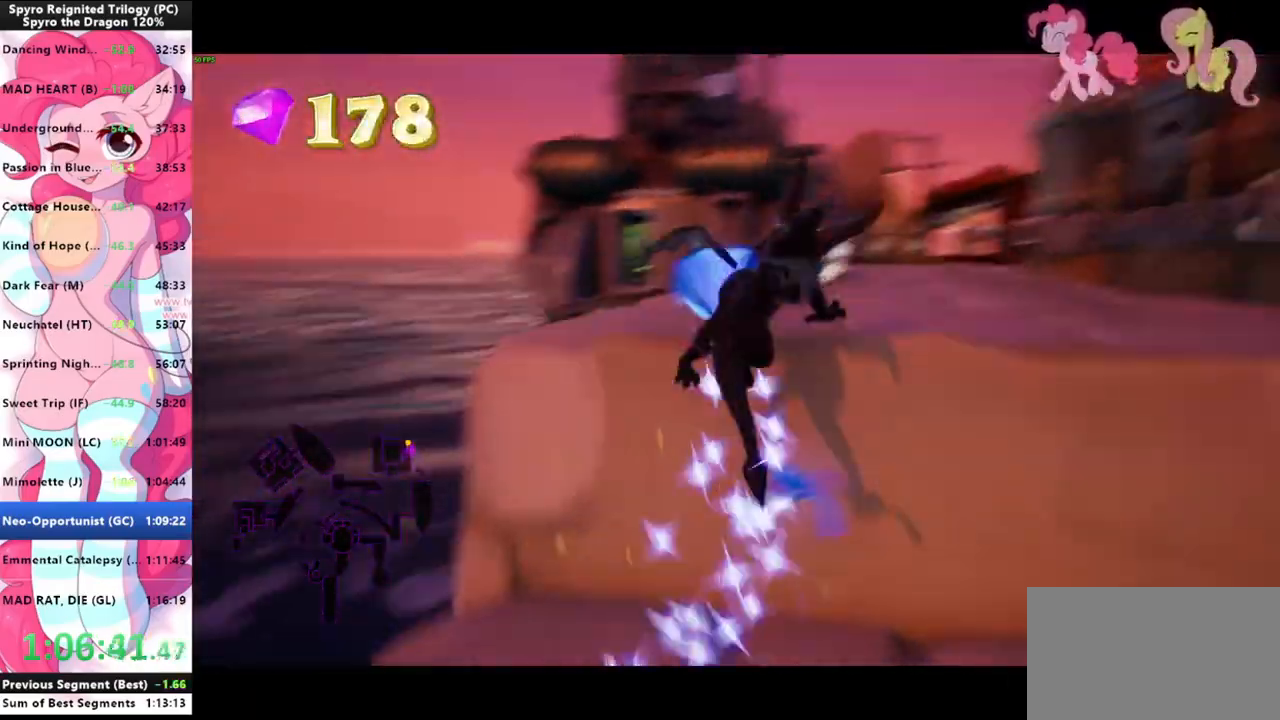
{"keys": ["w"], "mouse": [], "mouse_move": "still", "events": [[67, "w", "down"], [133, "d", "up"], [333, "d", "down"], [333, "space", "up"], [367, "d", "up"]]}
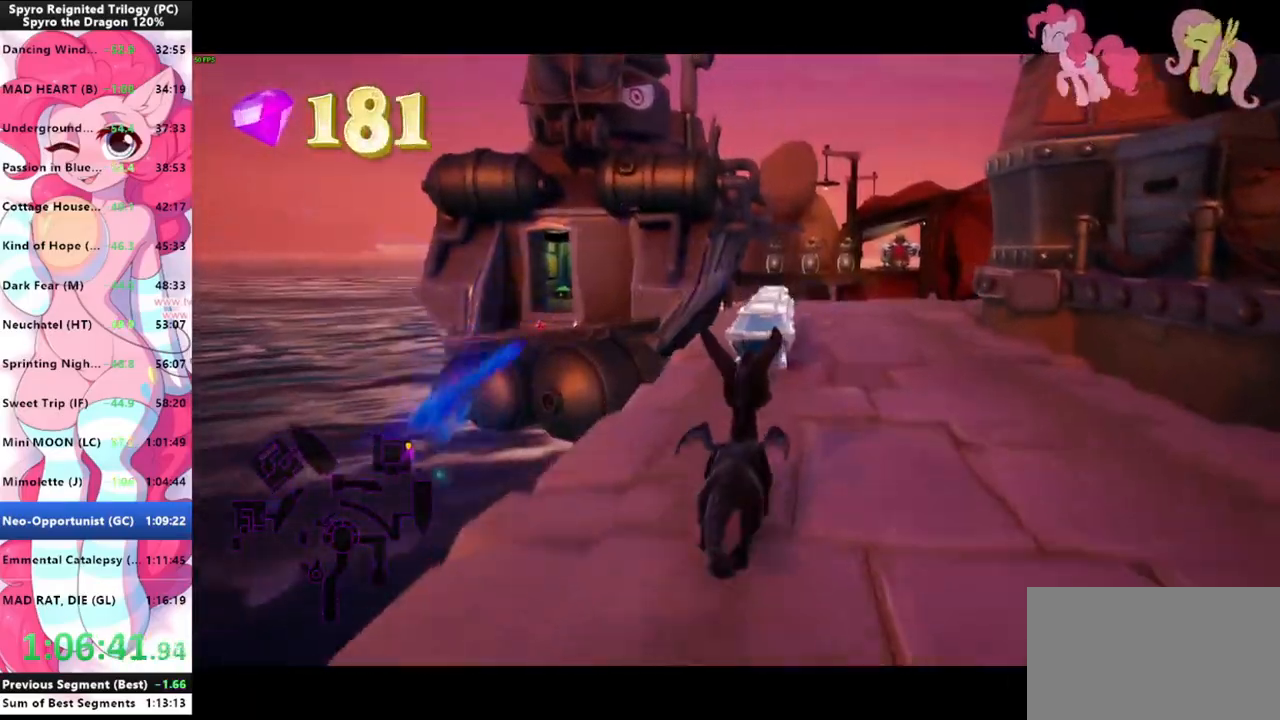
{"keys": ["shift"], "mouse": [], "mouse_move": "still", "events": [[33, "shift", "down"], [100, "w", "up"]]}
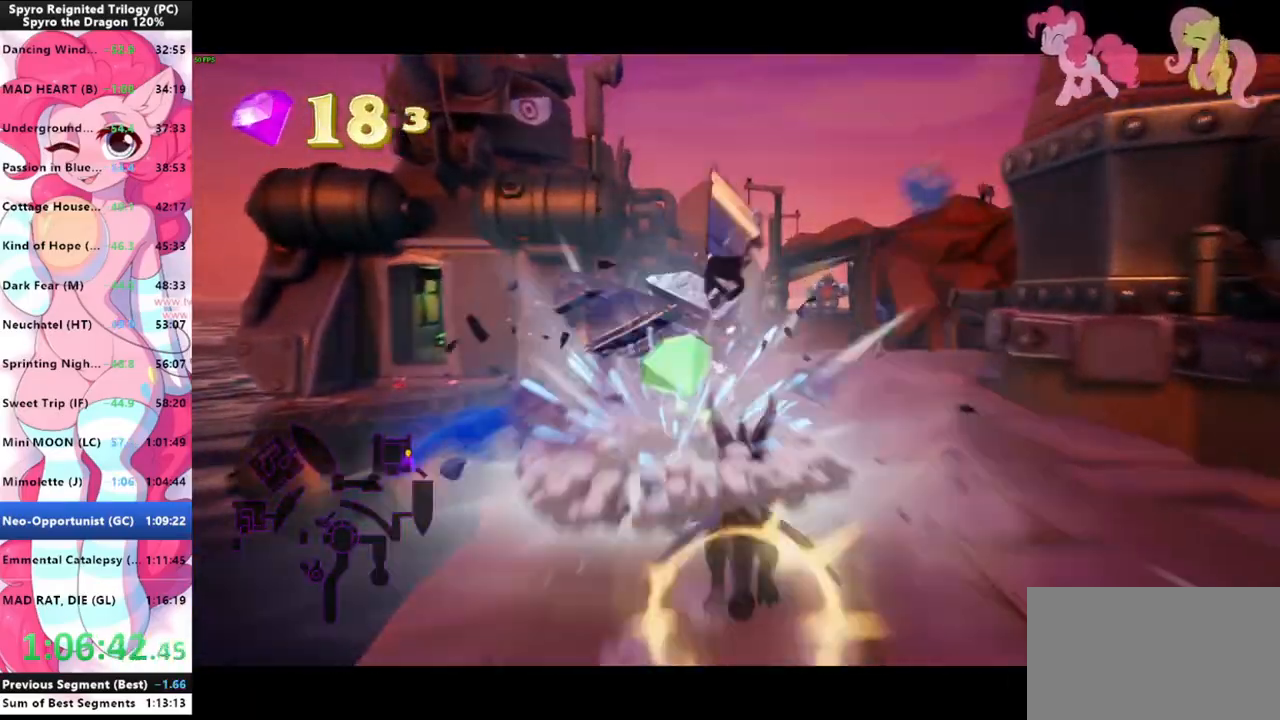
{"keys": ["shift"], "mouse": [], "mouse_move": "still", "events": []}
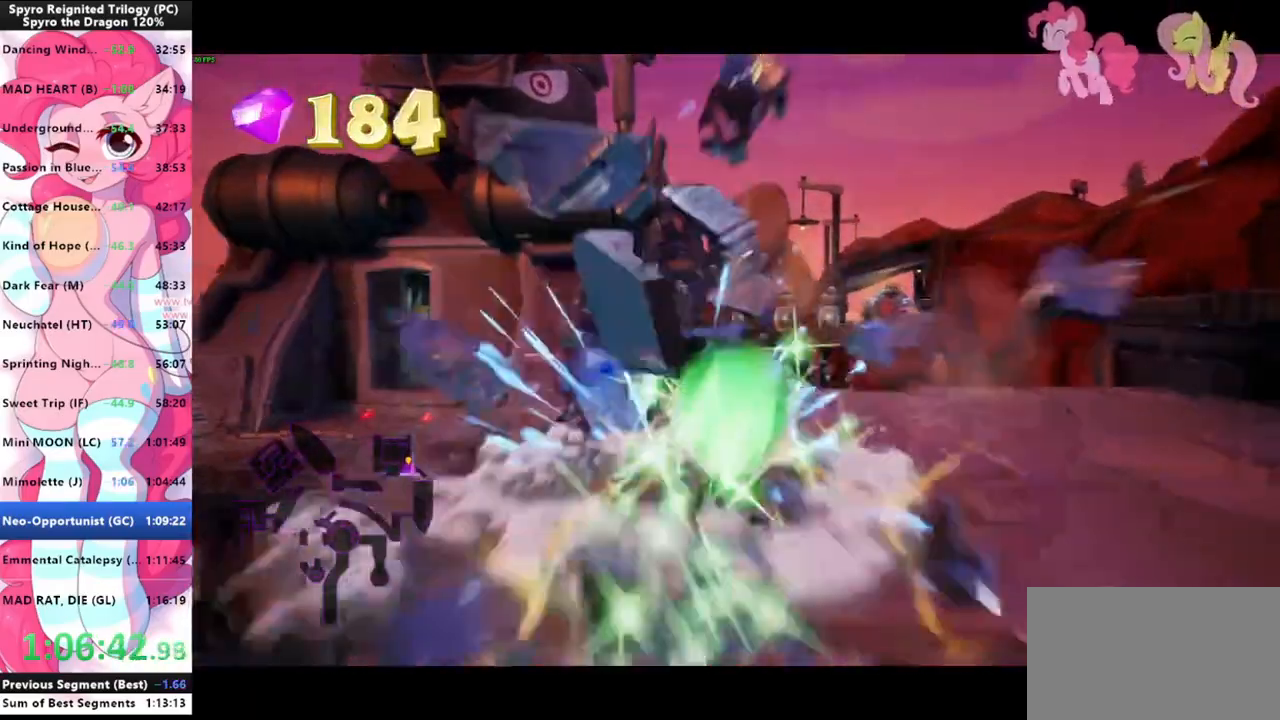
{"keys": ["shift"], "mouse": [], "mouse_move": "still", "events": []}
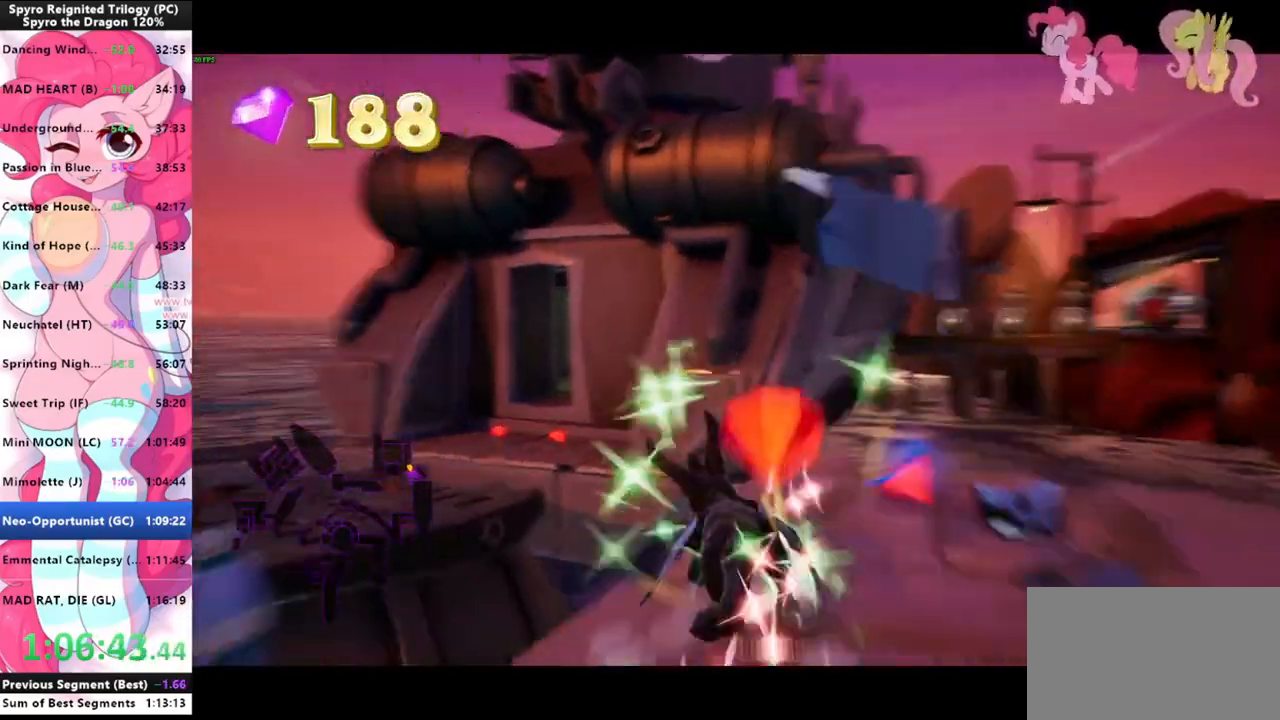
{"keys": ["shift"], "mouse": [], "mouse_move": "still", "events": [[67, "space", "down"], [300, "space", "up"]]}
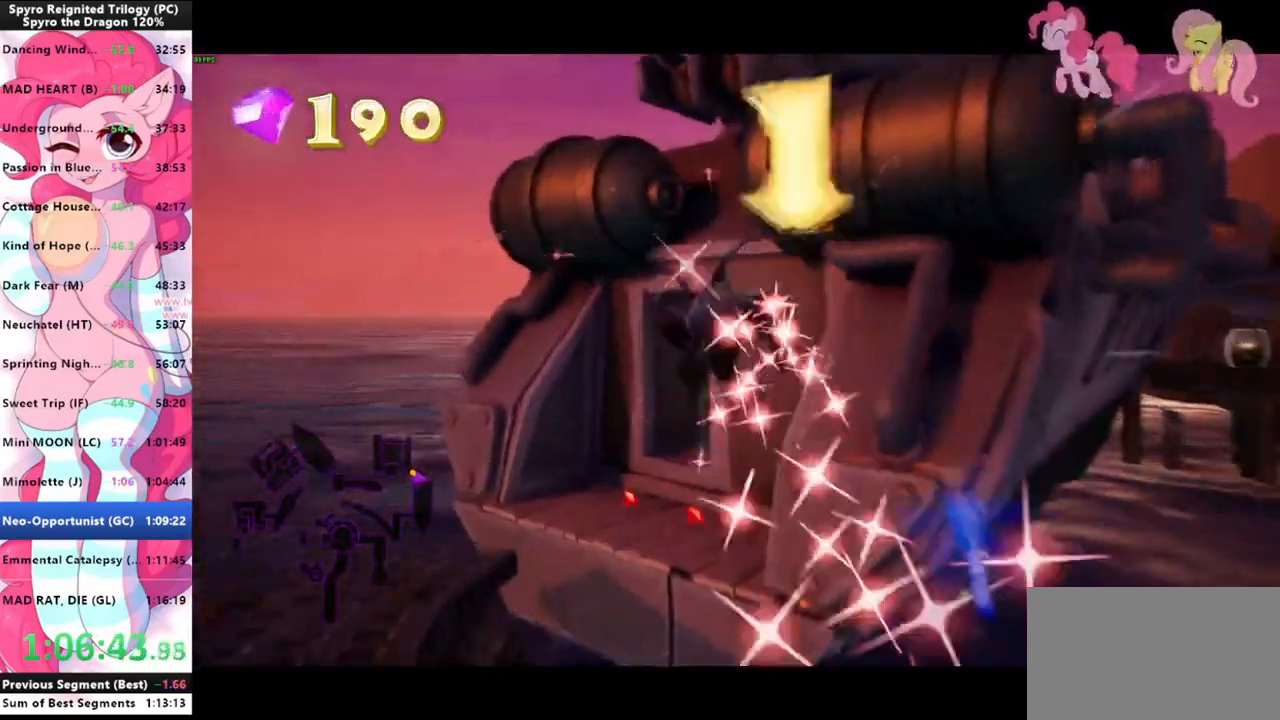
{"keys": ["w"], "mouse": [], "mouse_move": "still", "events": [[233, "w", "down"], [267, "shift", "up"], [367, "space", "down"], [467, "space", "up"]]}
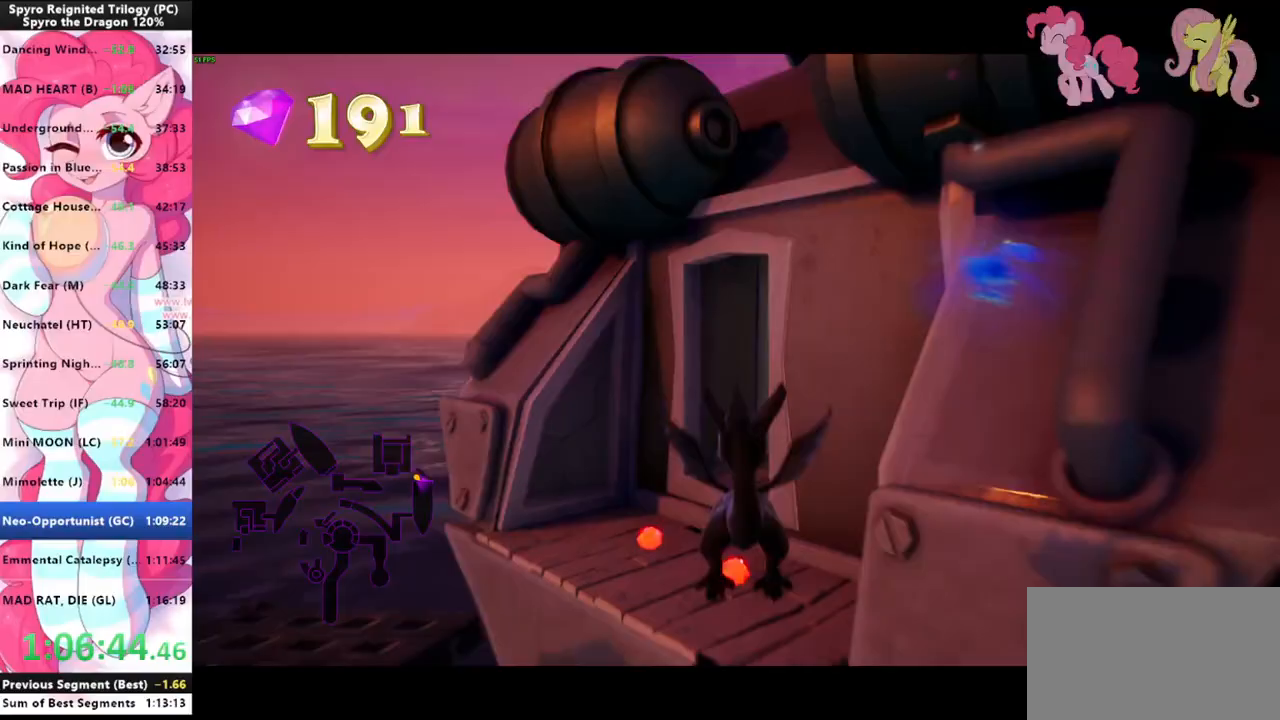
{"keys": ["shift"], "mouse": [], "mouse_move": "left", "events": [[300, "shift", "down"], [367, "w", "up"]]}
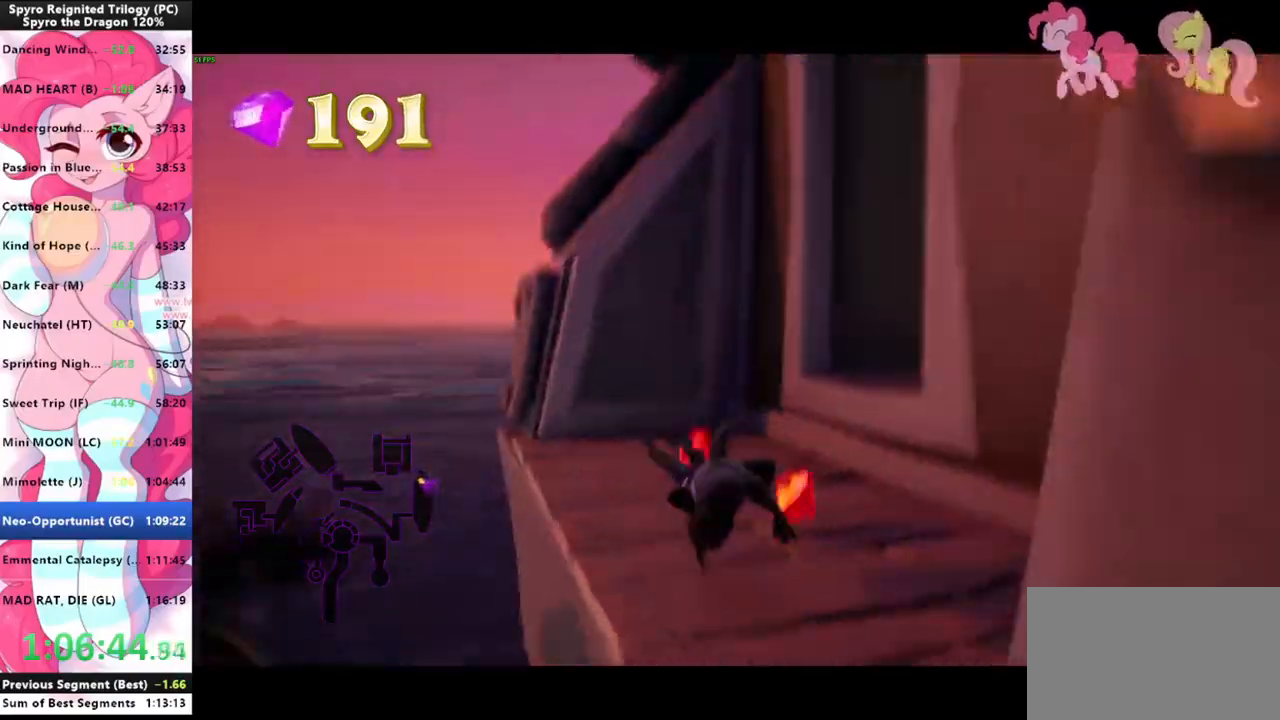
{"keys": ["d", "w"], "mouse": [], "mouse_move": "still", "events": [[133, "w", "down"], [200, "d", "down"], [200, "shift", "up"], [267, "space", "down"], [433, "space", "up"]]}
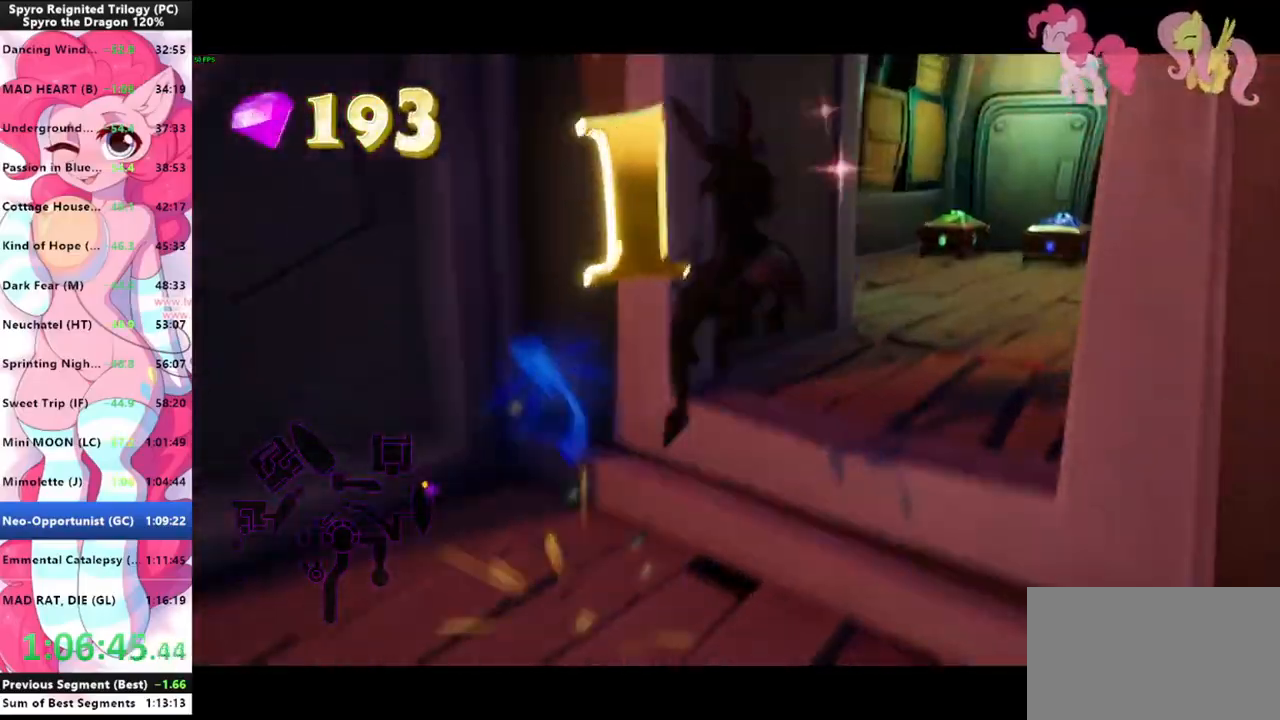
{"keys": ["shift"], "mouse": [], "mouse_move": "down-left", "events": [[33, "d", "up"], [33, "shift", "down"], [100, "w", "up"]]}
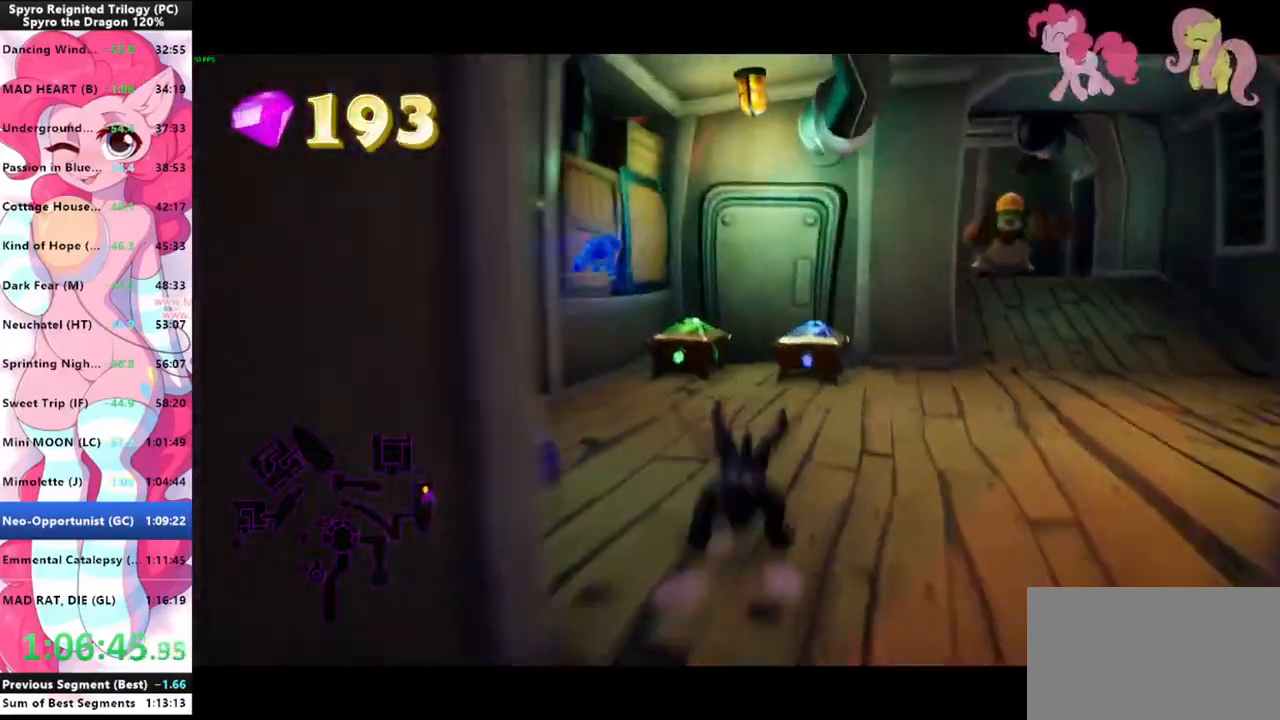
{"keys": ["s", "shift", "space"], "mouse": [], "mouse_move": "still", "events": [[333, "space", "down"], [467, "s", "down"]]}
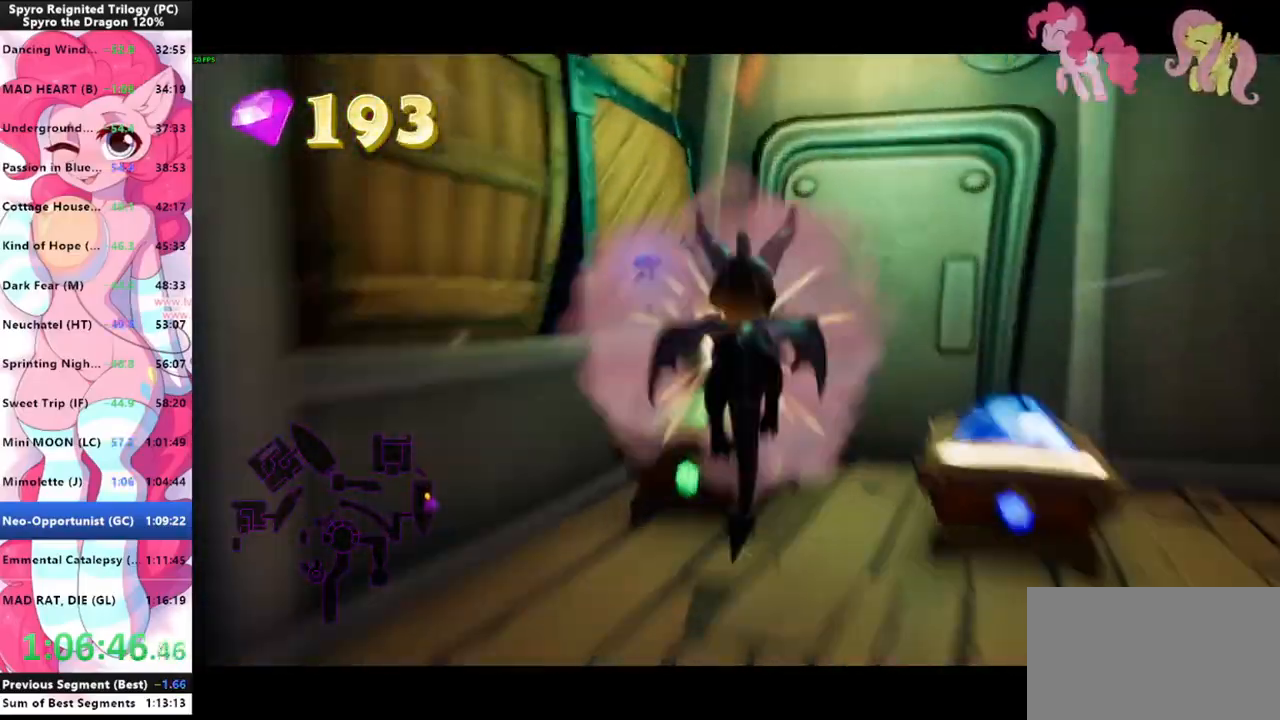
{"keys": ["shift"], "mouse": [], "mouse_move": "still", "events": [[33, "shift", "up"], [33, "space", "up"], [67, "d", "down"], [200, "s", "up"], [400, "shift", "down"], [500, "d", "up"]]}